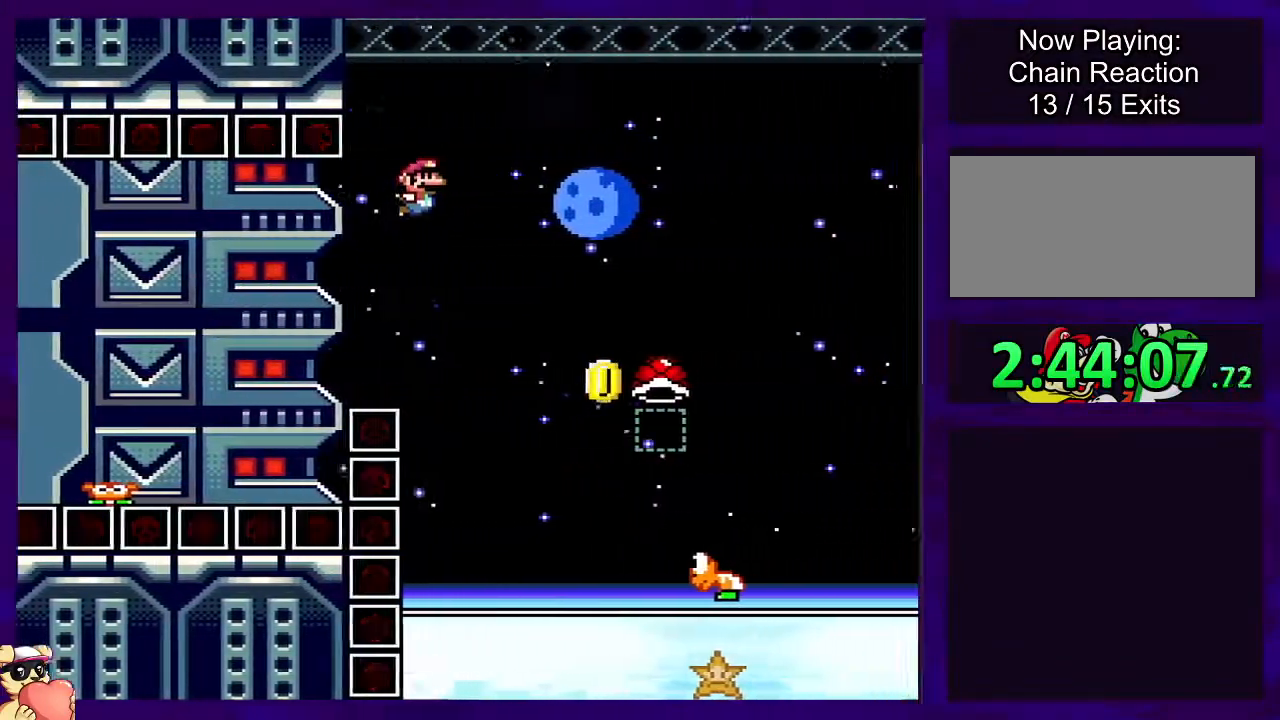
Gameplay with a controller (Nintendo layout); each line is a JSON object with the inputs held at the frame after it. "events" lists button and stick changes between this image and that frame as [ms after this image, input, new state], when the widget could be followed in between. Not read: L3 R3.
{"buttons": ["B", "X"], "events": [[50, "DPAD_RIGHT", "up"], [200, "DPAD_LEFT", "down"], [283, "DPAD_LEFT", "up"]]}
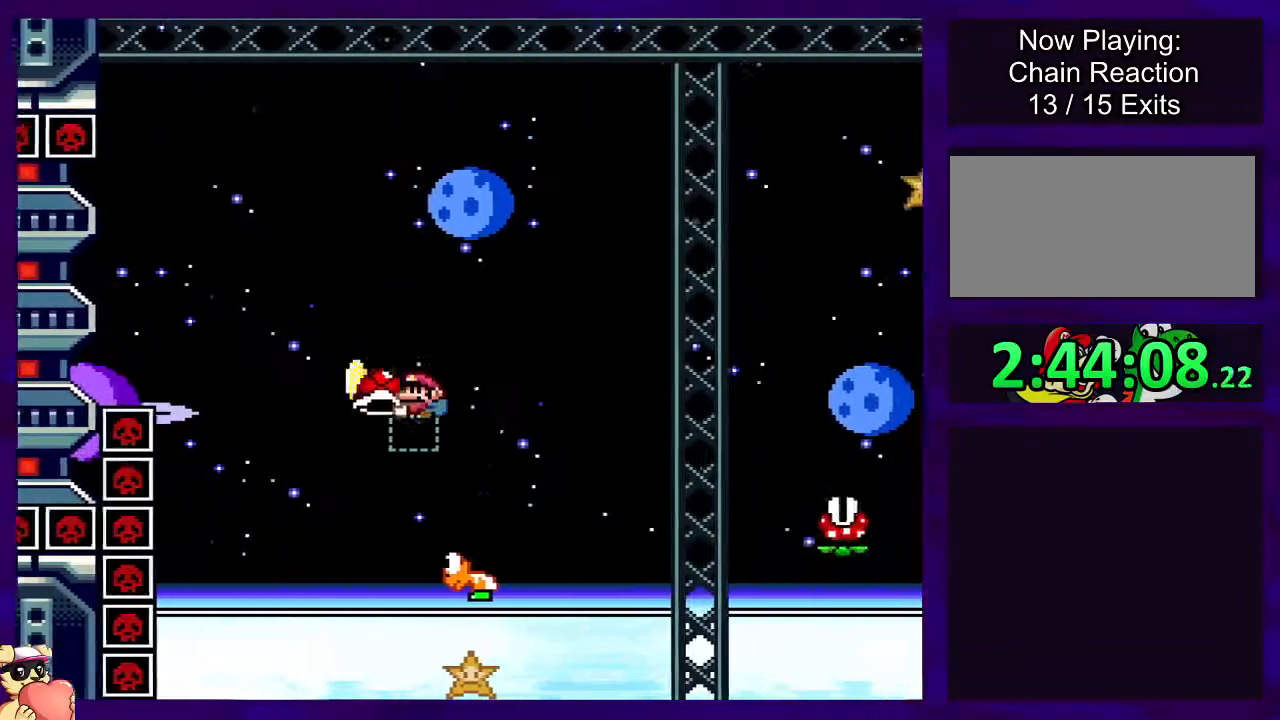
{"buttons": ["B", "X", "DPAD_RIGHT"], "events": [[17, "X", "up"], [117, "X", "down"], [267, "DPAD_RIGHT", "down"]]}
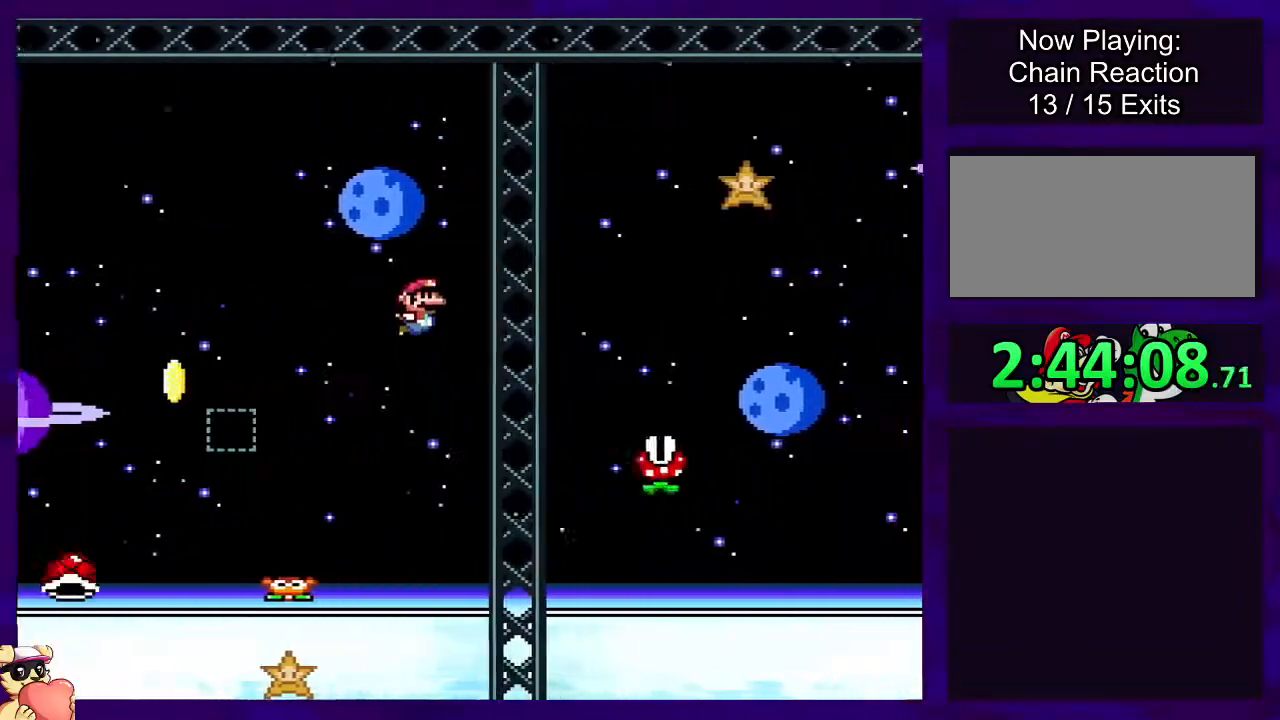
{"buttons": ["A", "X"], "events": [[16, "DPAD_RIGHT", "up"], [183, "B", "up"], [283, "A", "down"]]}
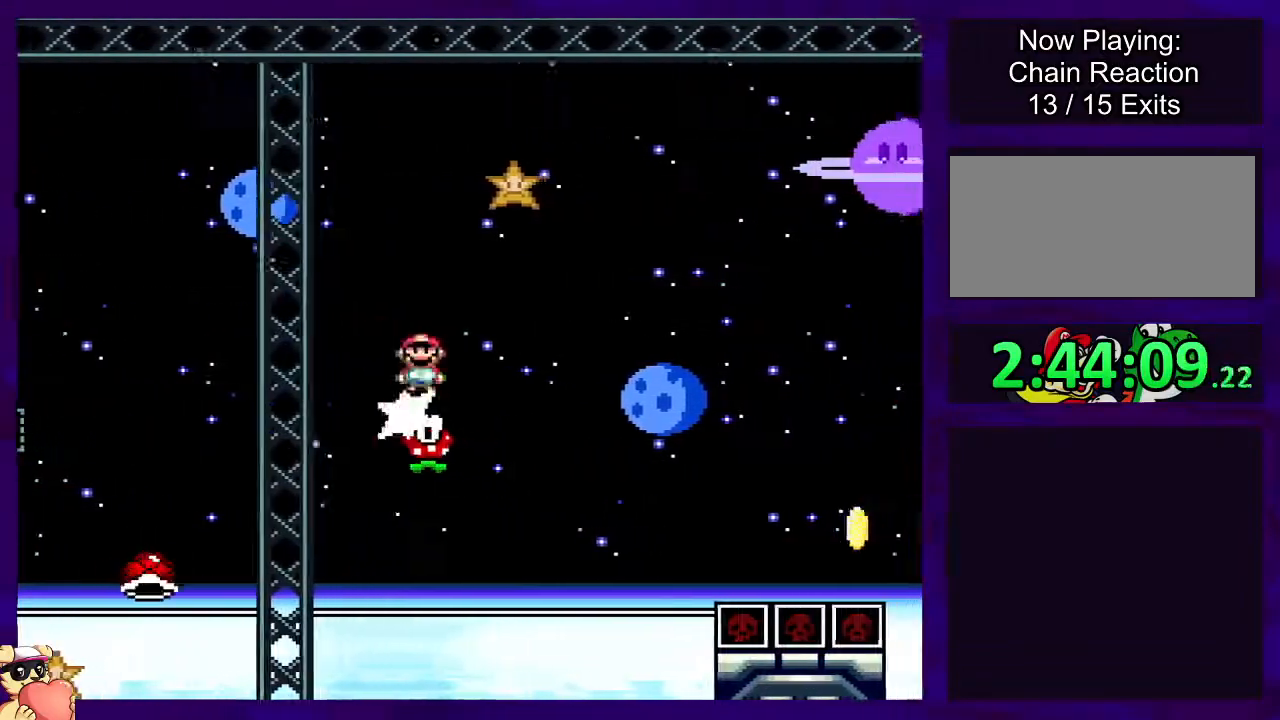
{"buttons": ["A", "X"], "events": [[417, "DPAD_LEFT", "down"], [501, "DPAD_LEFT", "up"]]}
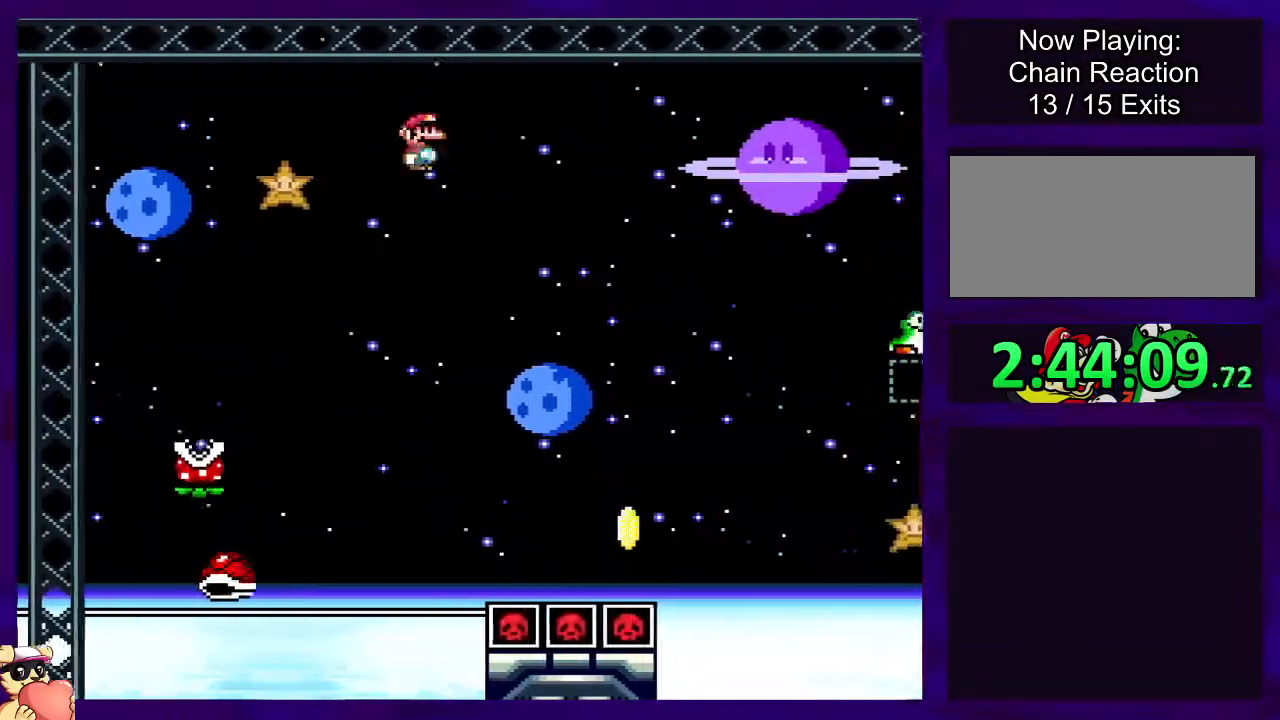
{"buttons": ["B", "X"], "events": [[83, "DPAD_RIGHT", "down"], [233, "DPAD_RIGHT", "up"], [333, "DPAD_RIGHT", "down"], [467, "B", "down"], [483, "DPAD_RIGHT", "up"], [500, "A", "up"]]}
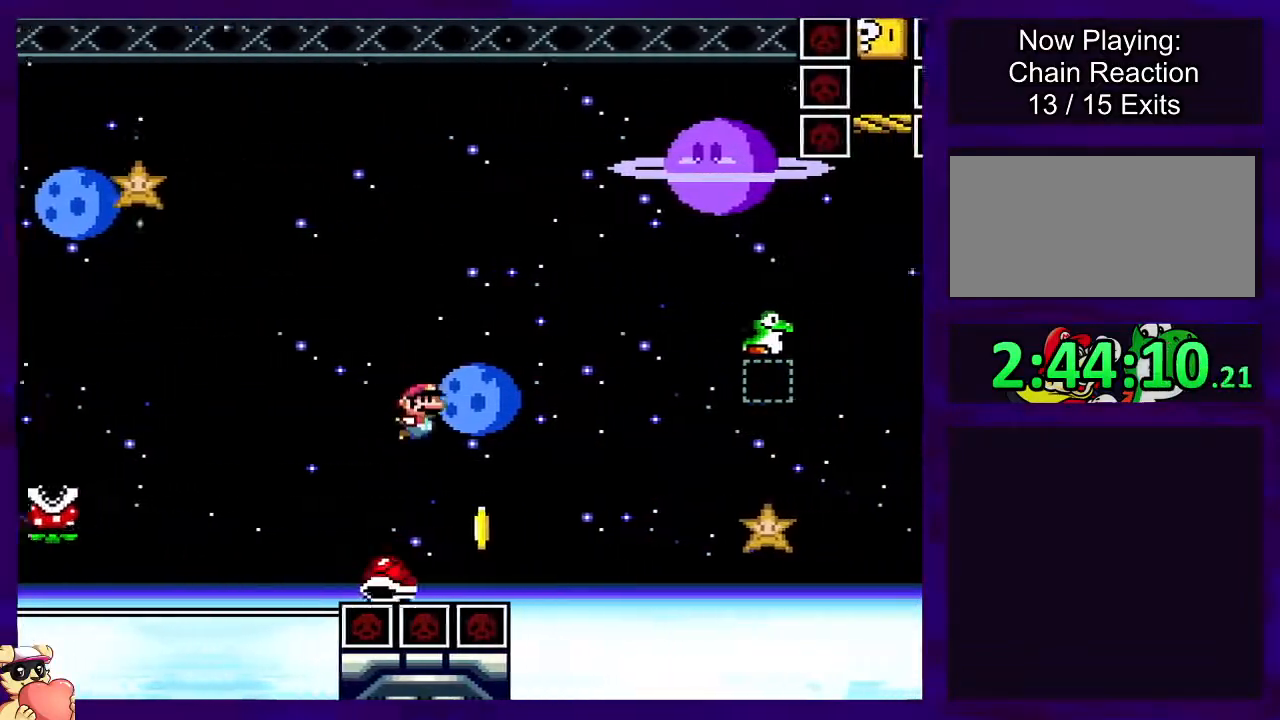
{"buttons": ["B", "X", "DPAD_RIGHT"], "events": [[34, "DPAD_RIGHT", "down"]]}
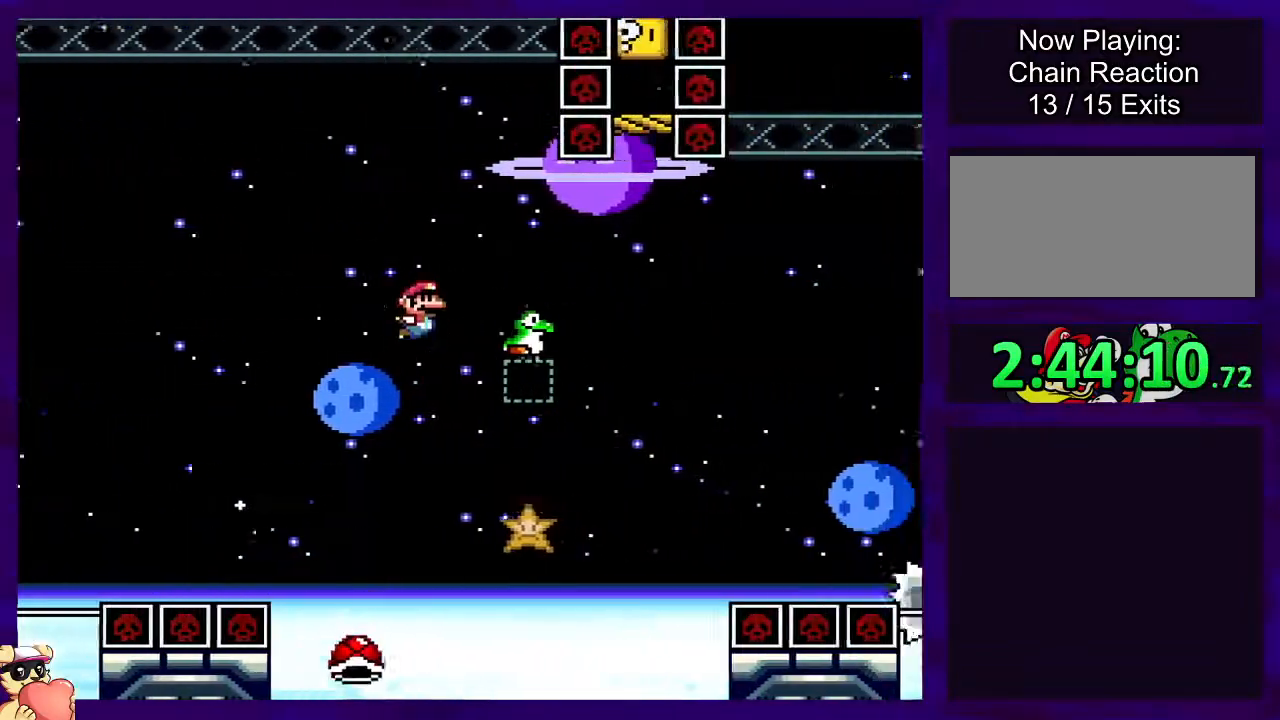
{"buttons": ["B", "X", "DPAD_RIGHT"], "events": [[217, "DPAD_UP", "down"], [267, "X", "up"], [400, "X", "down"], [433, "DPAD_UP", "up"]]}
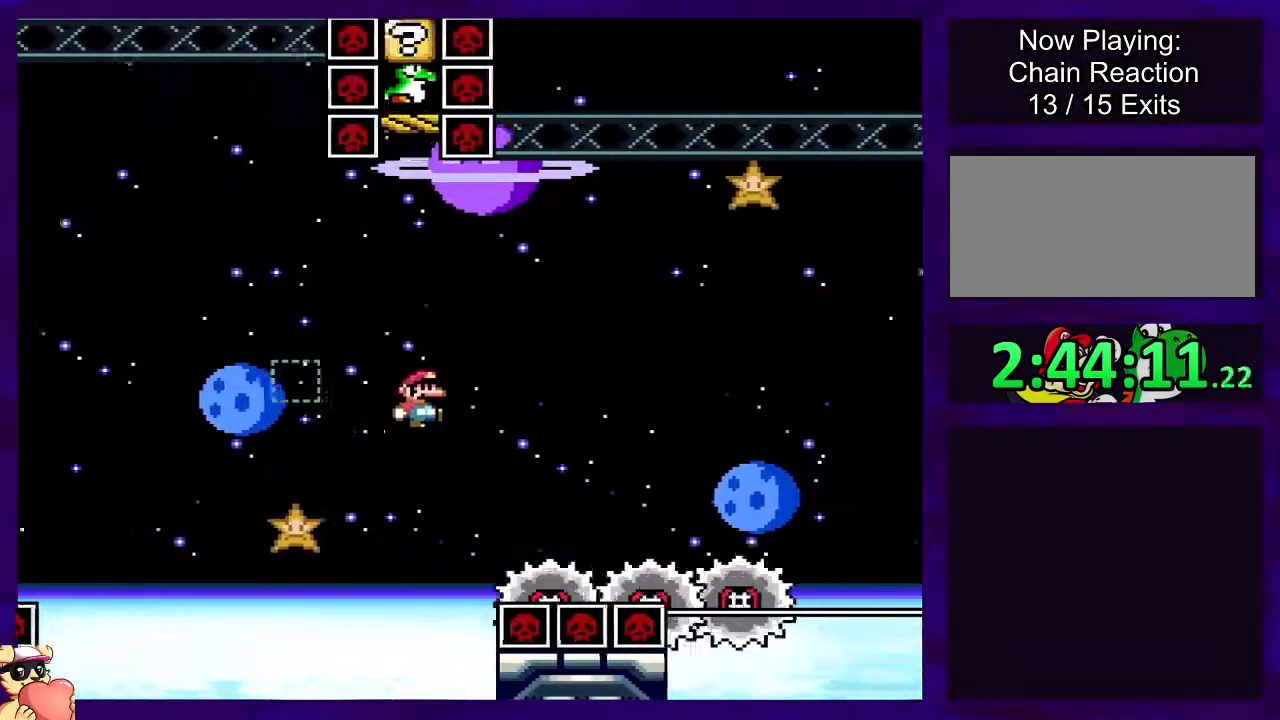
{"buttons": ["A", "X", "DPAD_RIGHT"], "events": [[17, "B", "up"], [100, "A", "down"]]}
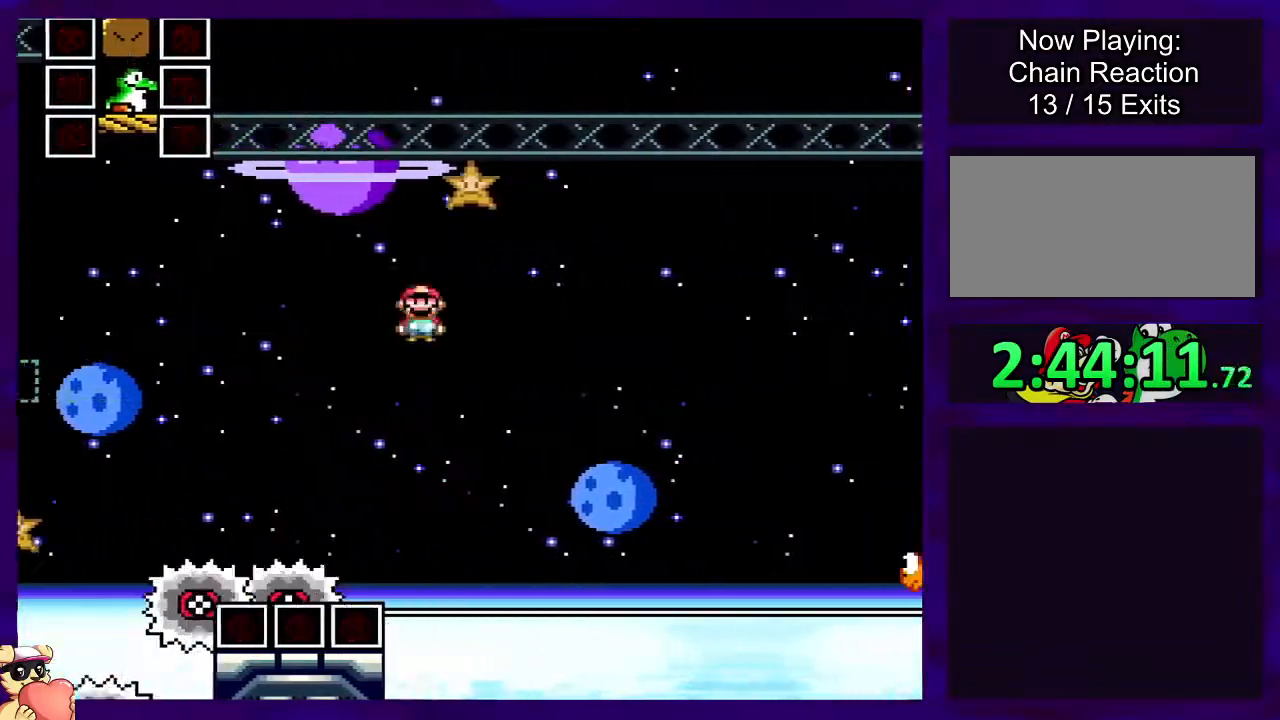
{"buttons": ["A", "X", "DPAD_RIGHT"], "events": []}
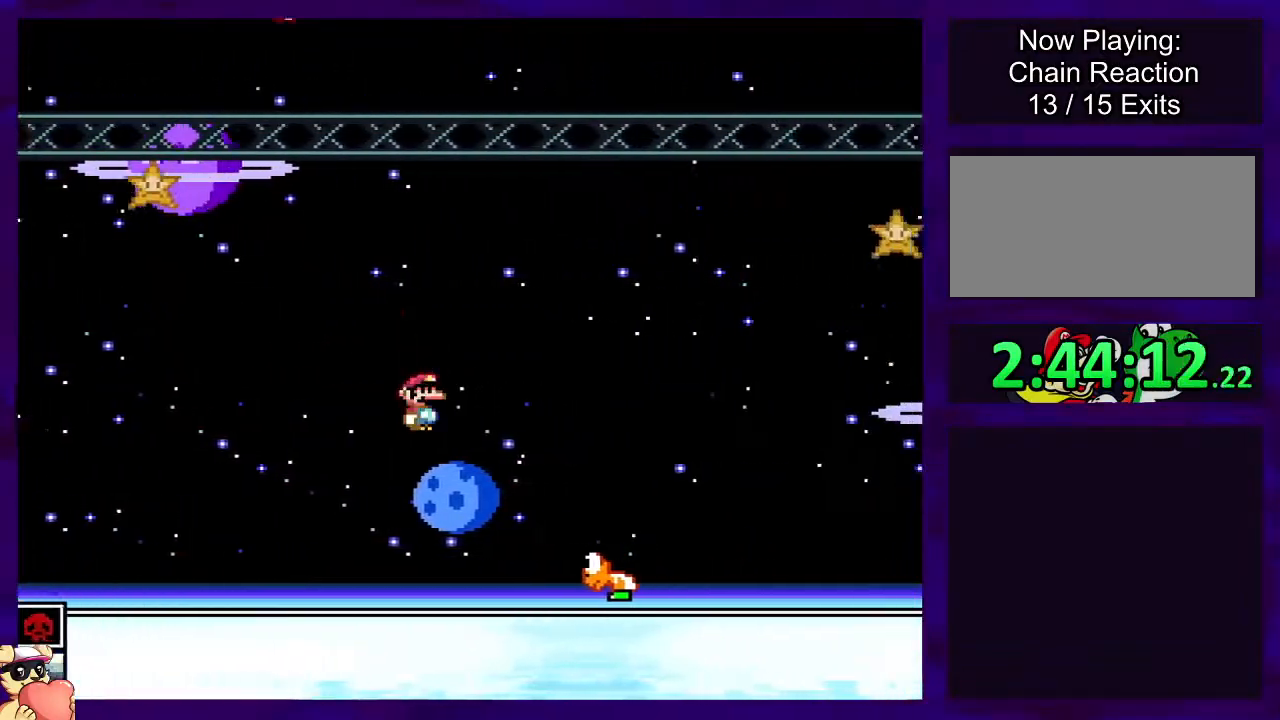
{"buttons": ["B", "X", "DPAD_RIGHT"], "events": [[34, "A", "up"], [34, "B", "down"]]}
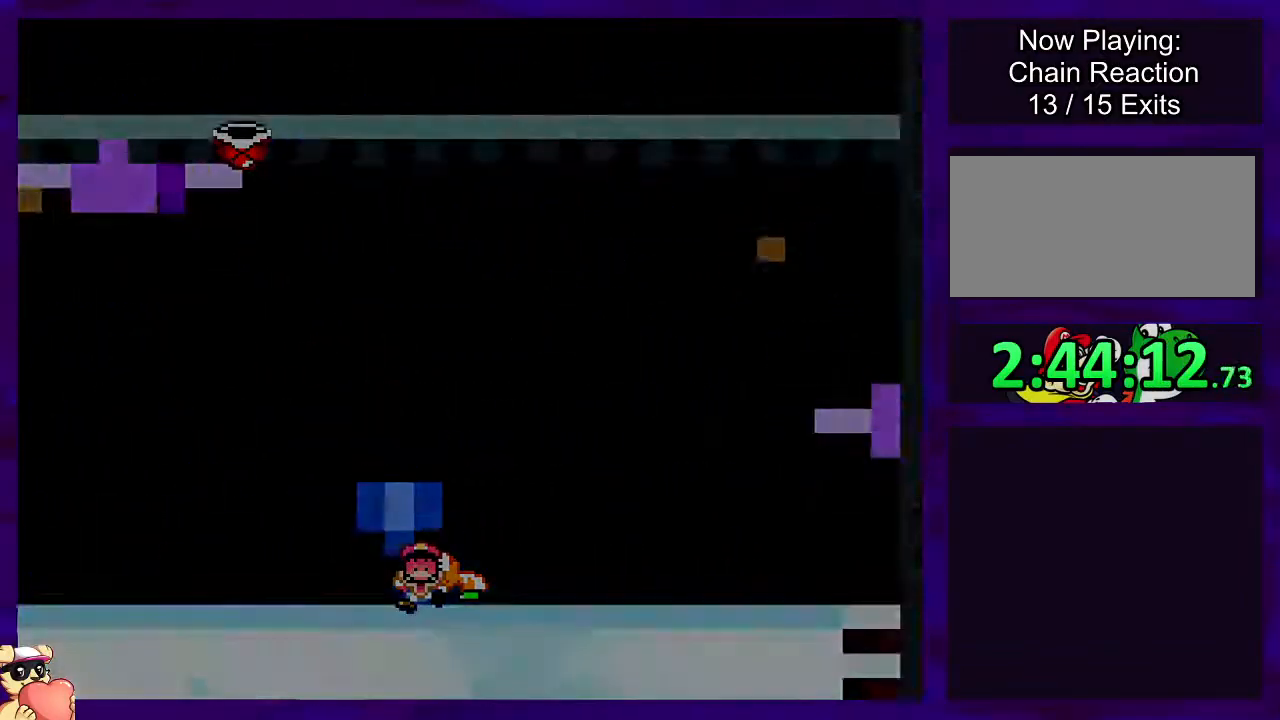
{"buttons": ["X"], "events": [[83, "DPAD_RIGHT", "up"], [133, "B", "up"]]}
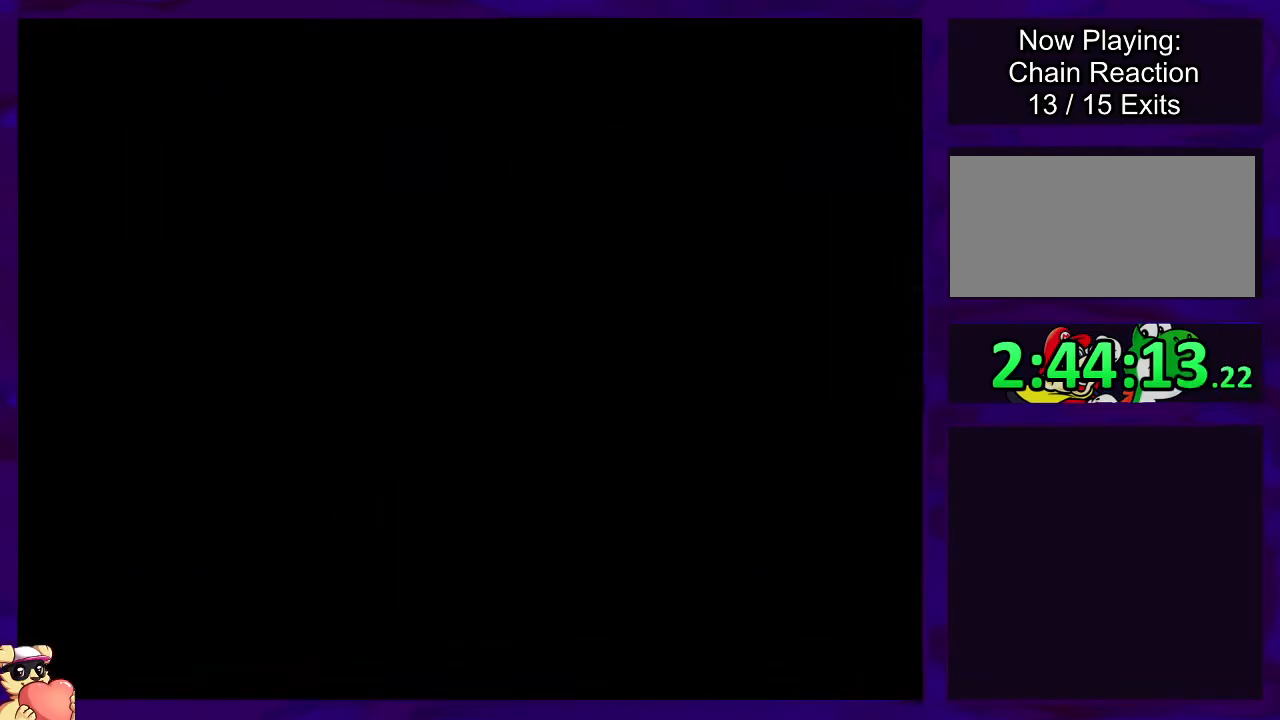
{"buttons": ["X"], "events": []}
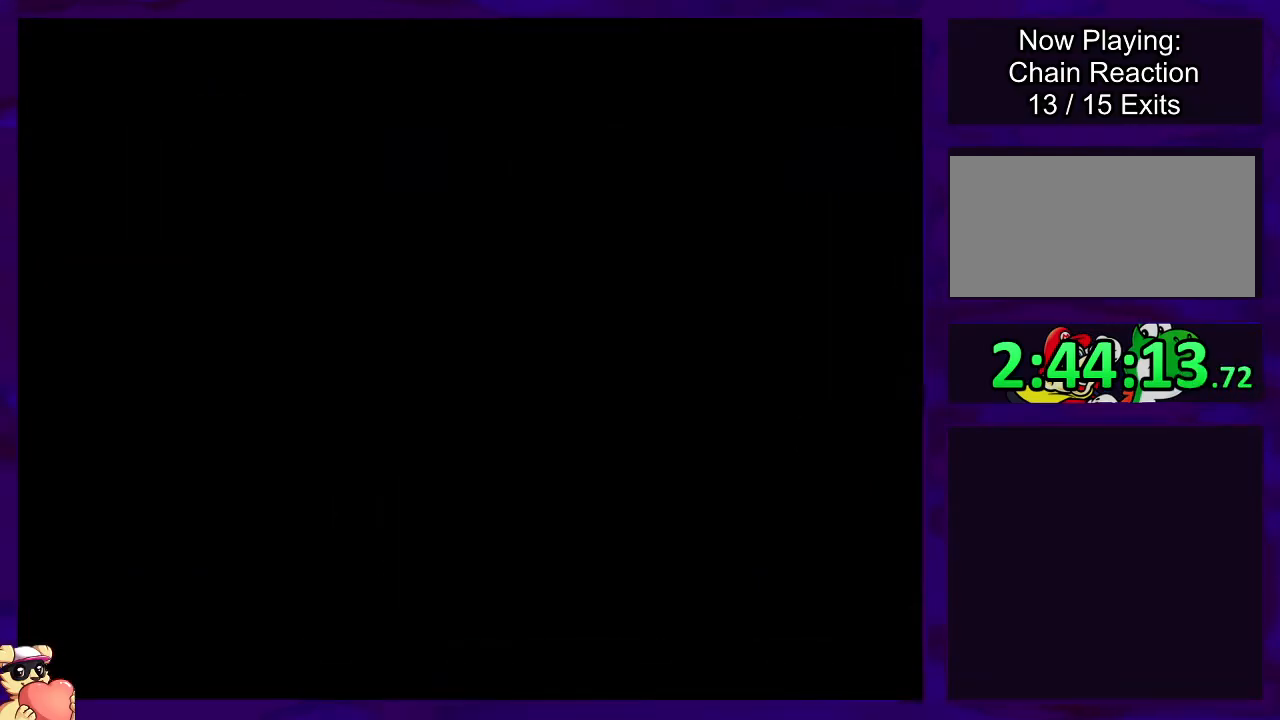
{"buttons": ["X", "DPAD_RIGHT"], "events": [[400, "DPAD_RIGHT", "down"]]}
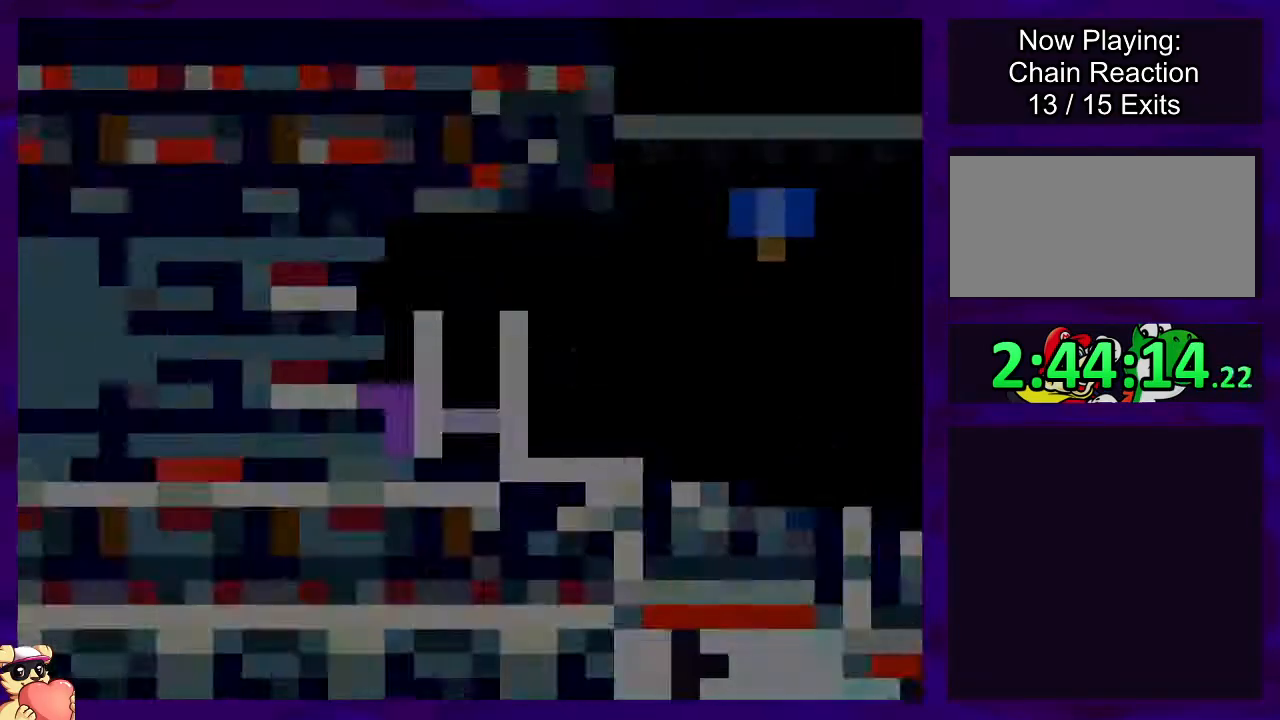
{"buttons": ["X", "DPAD_RIGHT"], "events": []}
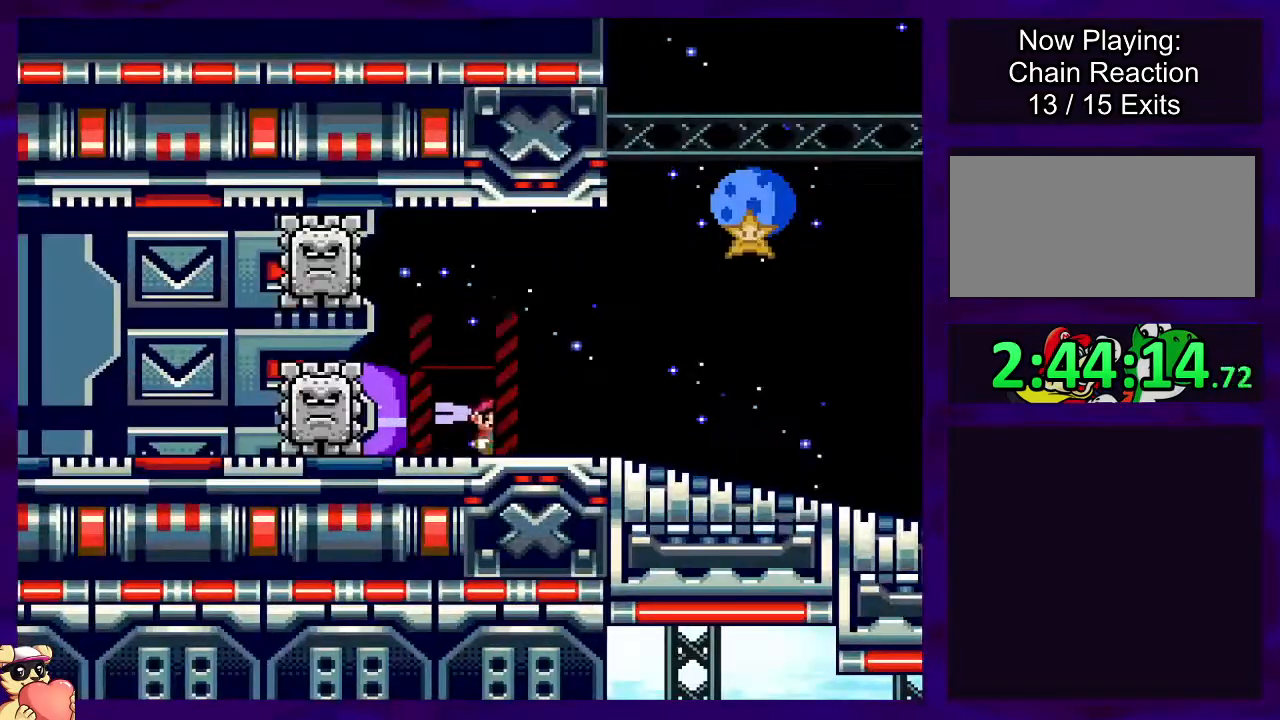
{"buttons": ["X", "DPAD_RIGHT"], "events": []}
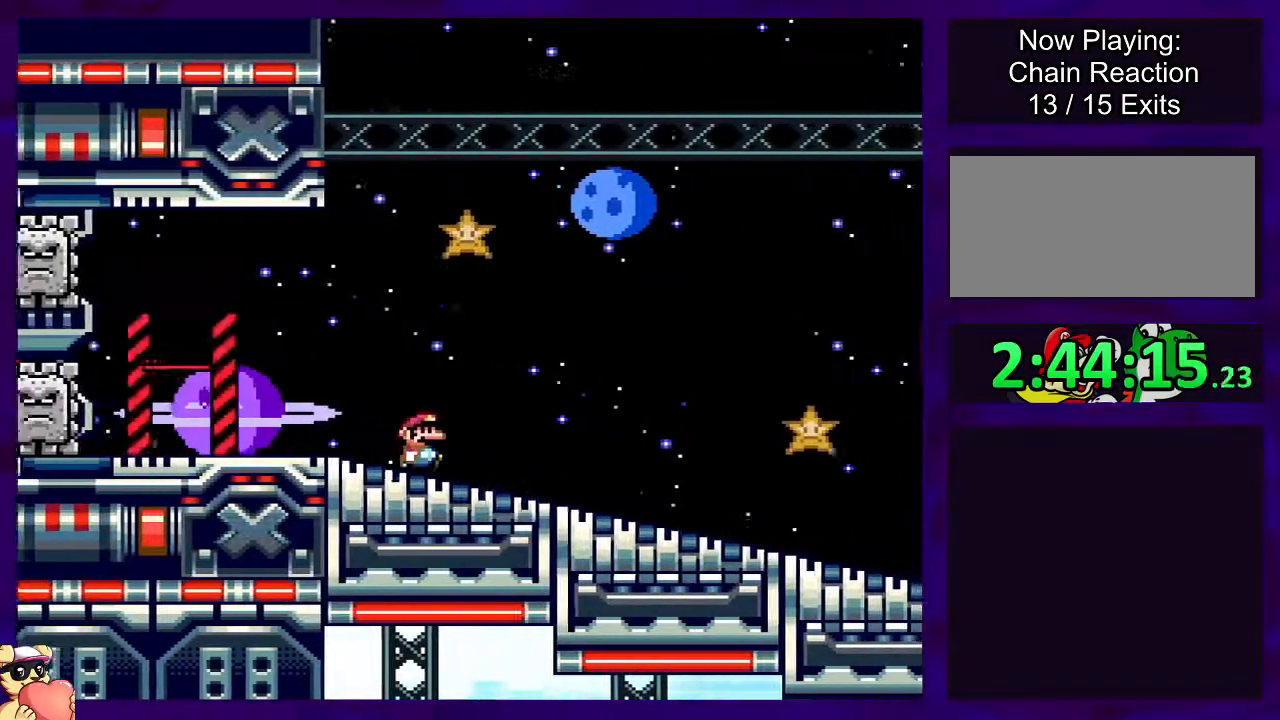
{"buttons": ["X", "DPAD_RIGHT"], "events": []}
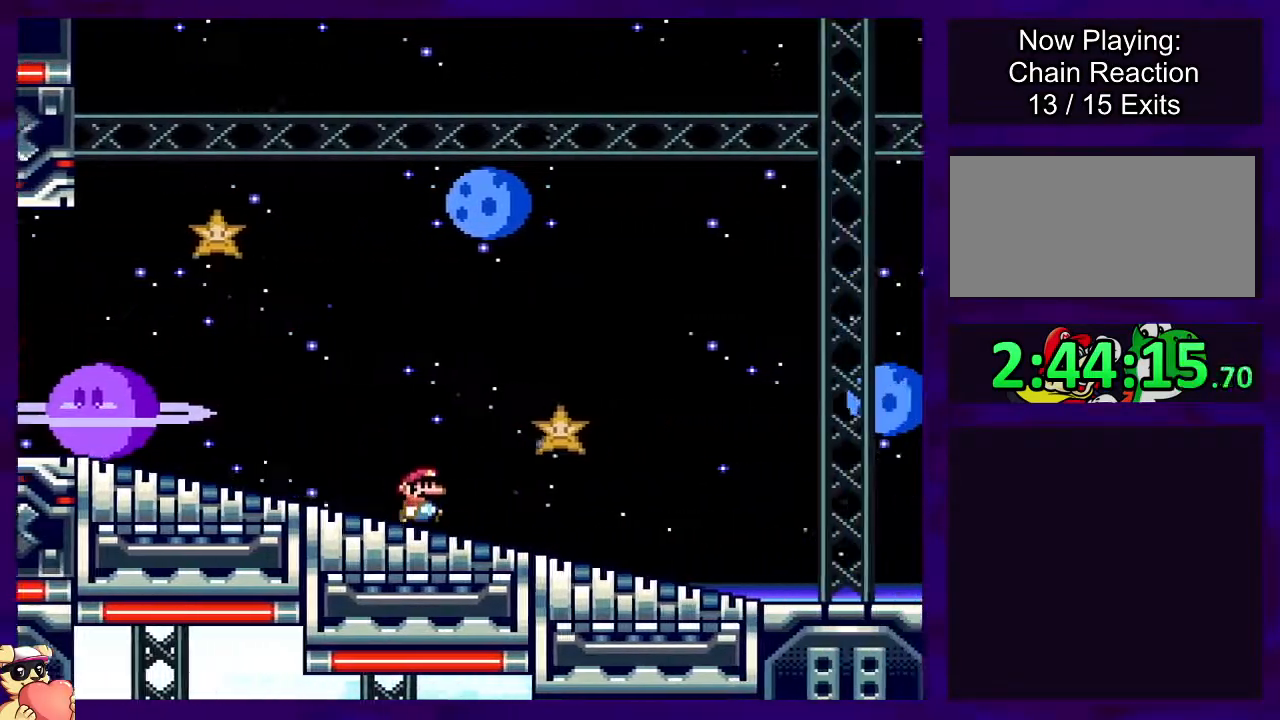
{"buttons": ["X", "DPAD_RIGHT"], "events": []}
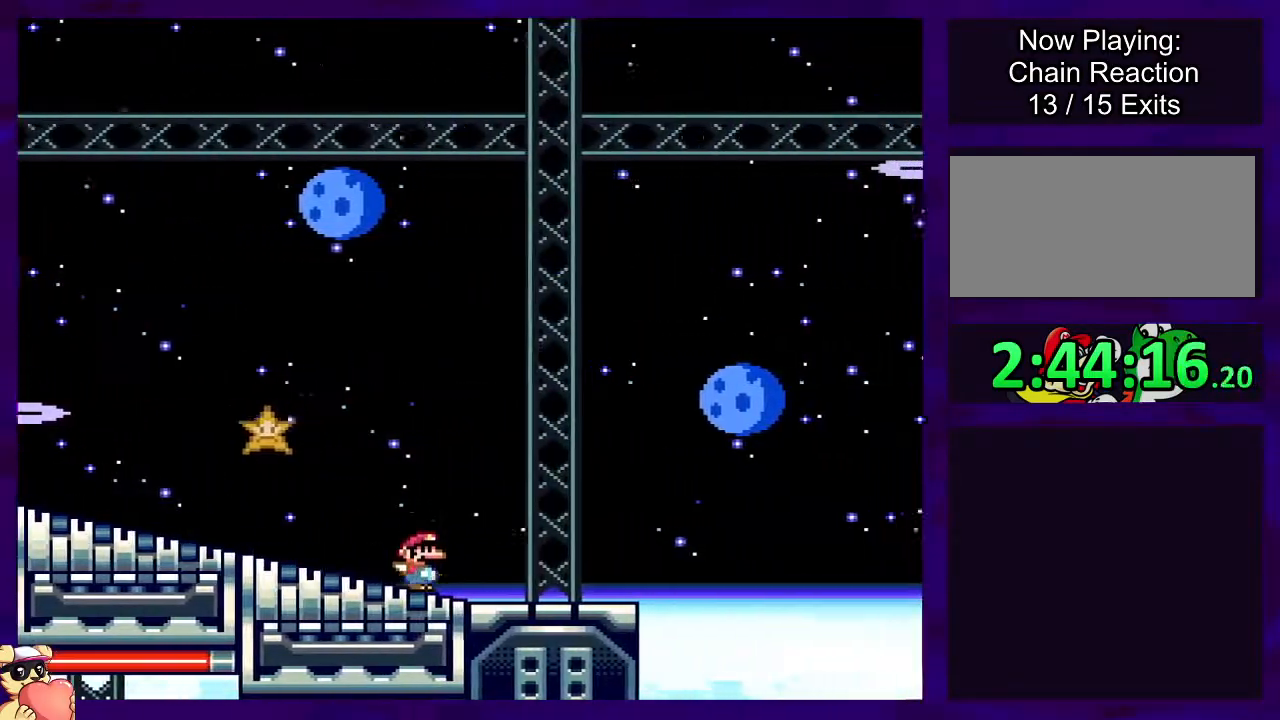
{"buttons": ["B", "X", "DPAD_RIGHT"], "events": [[134, "B", "down"]]}
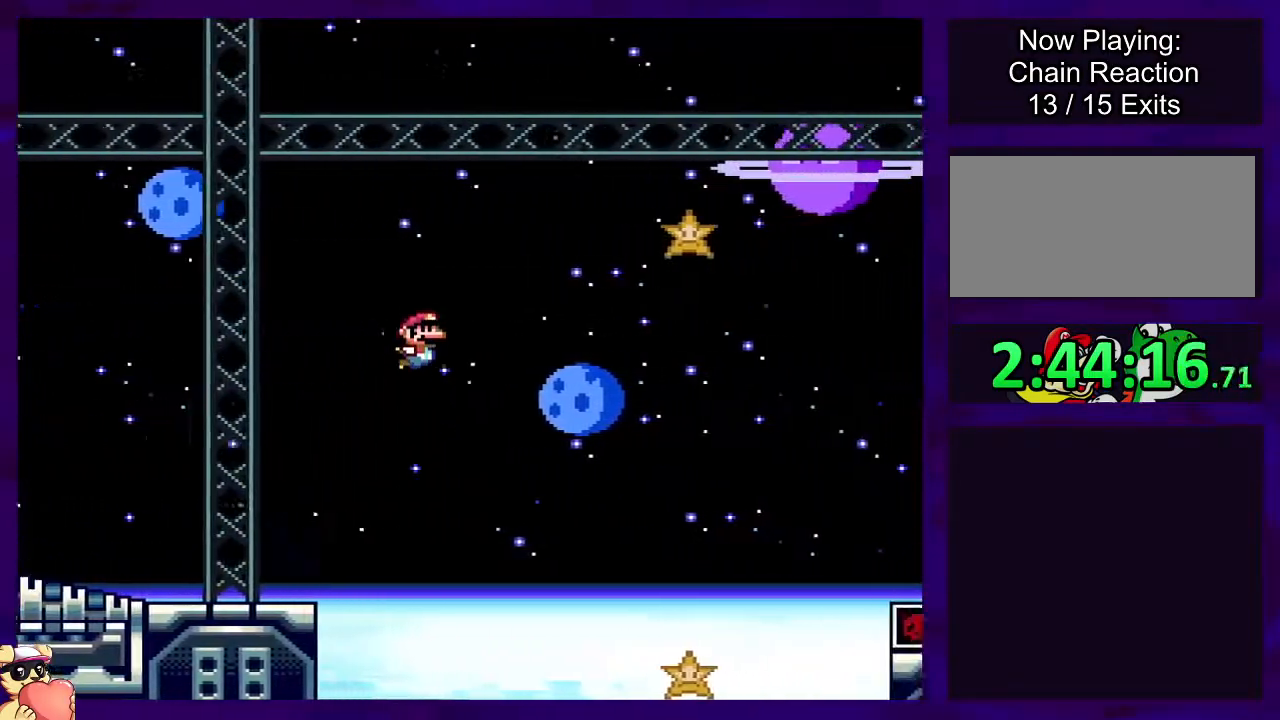
{"buttons": ["B", "X", "DPAD_RIGHT"], "events": []}
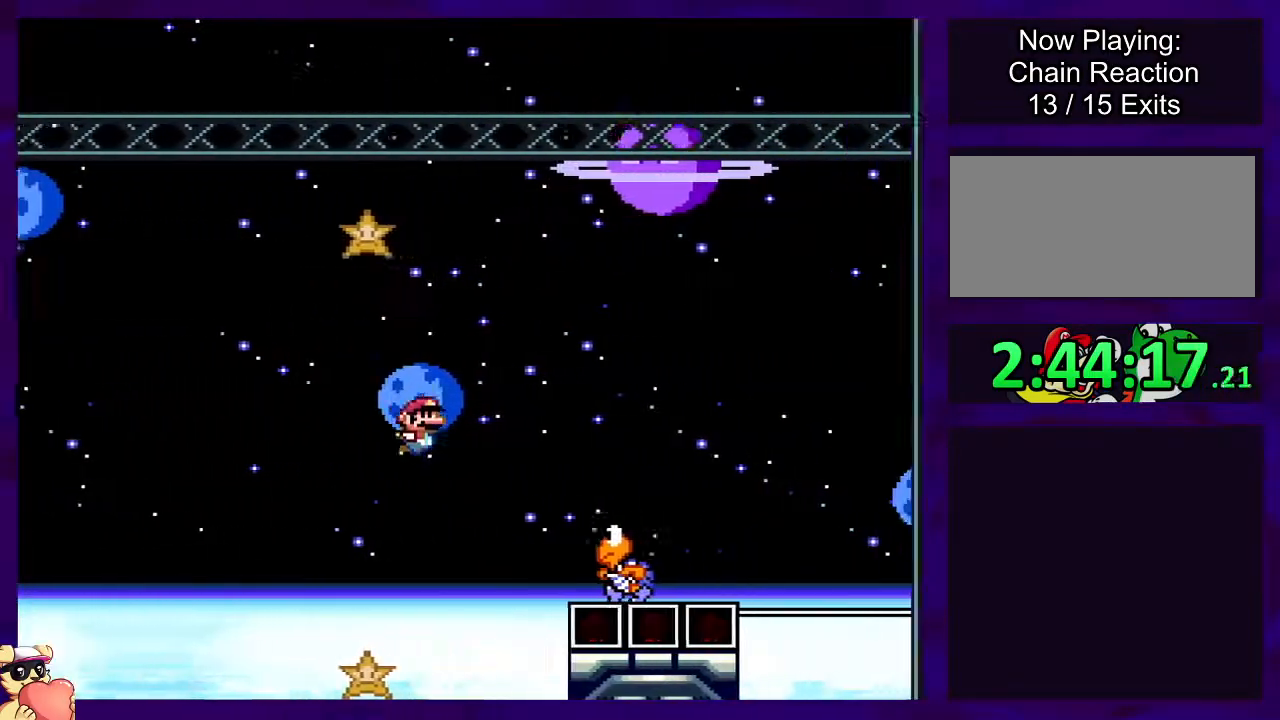
{"buttons": ["B", "X"], "events": [[484, "DPAD_RIGHT", "up"]]}
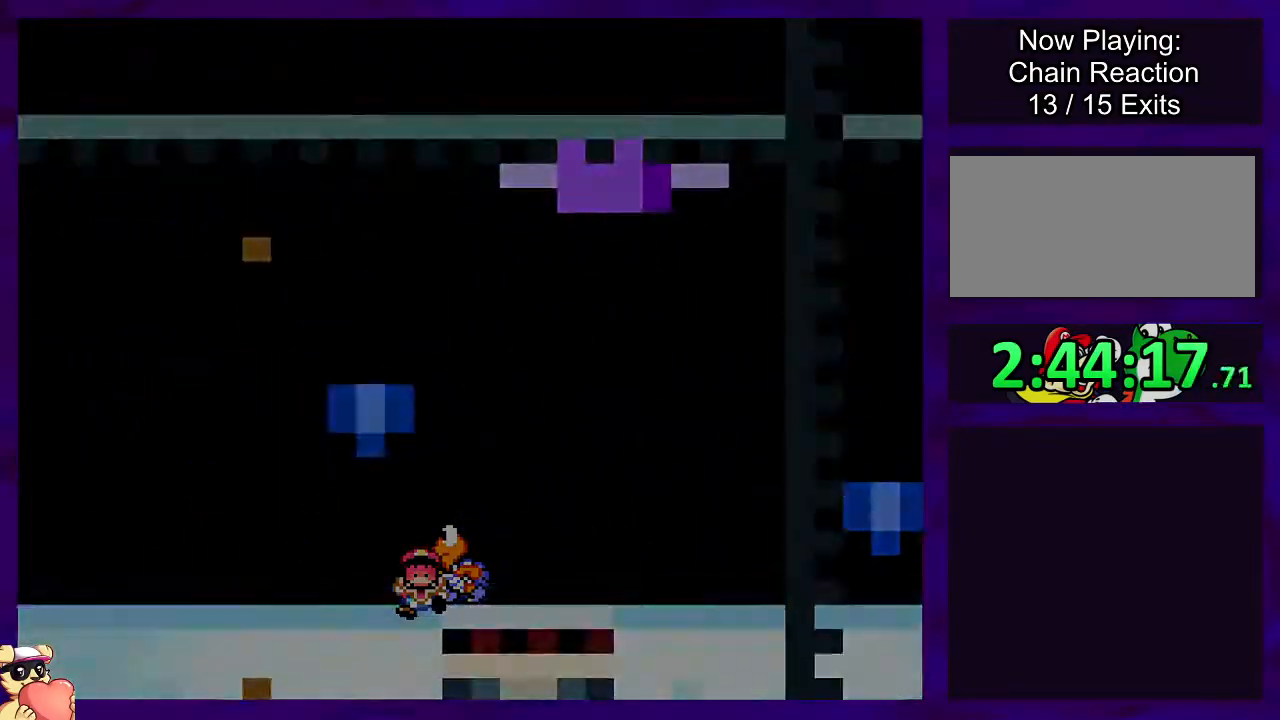
{"buttons": ["X", "DPAD_RIGHT"], "events": [[17, "B", "up"], [133, "DPAD_RIGHT", "down"]]}
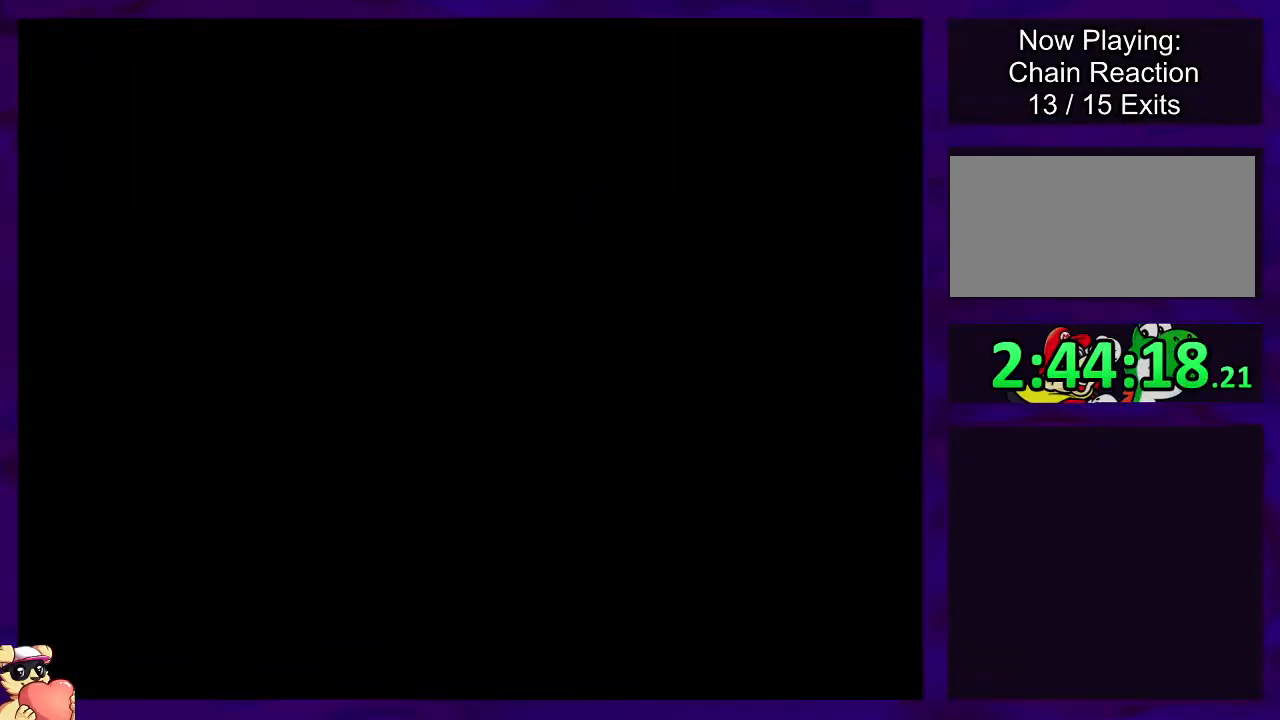
{"buttons": ["X", "DPAD_RIGHT"], "events": []}
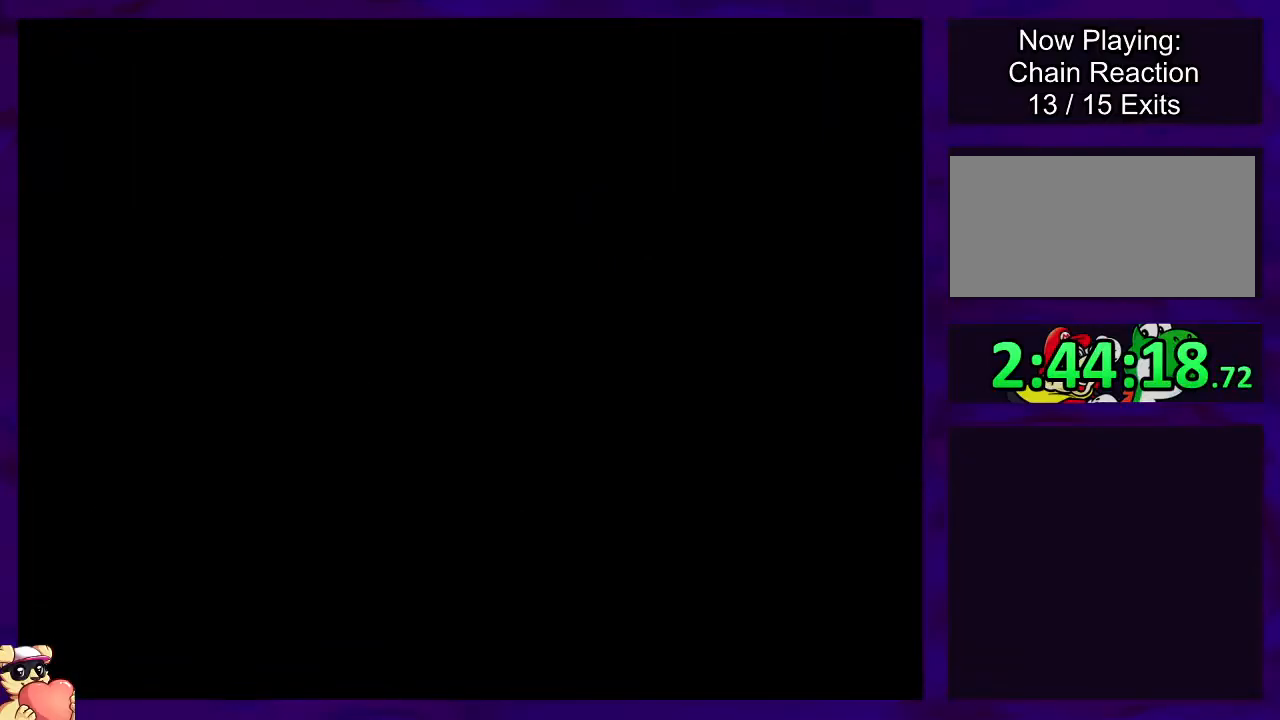
{"buttons": ["X", "DPAD_RIGHT"], "events": []}
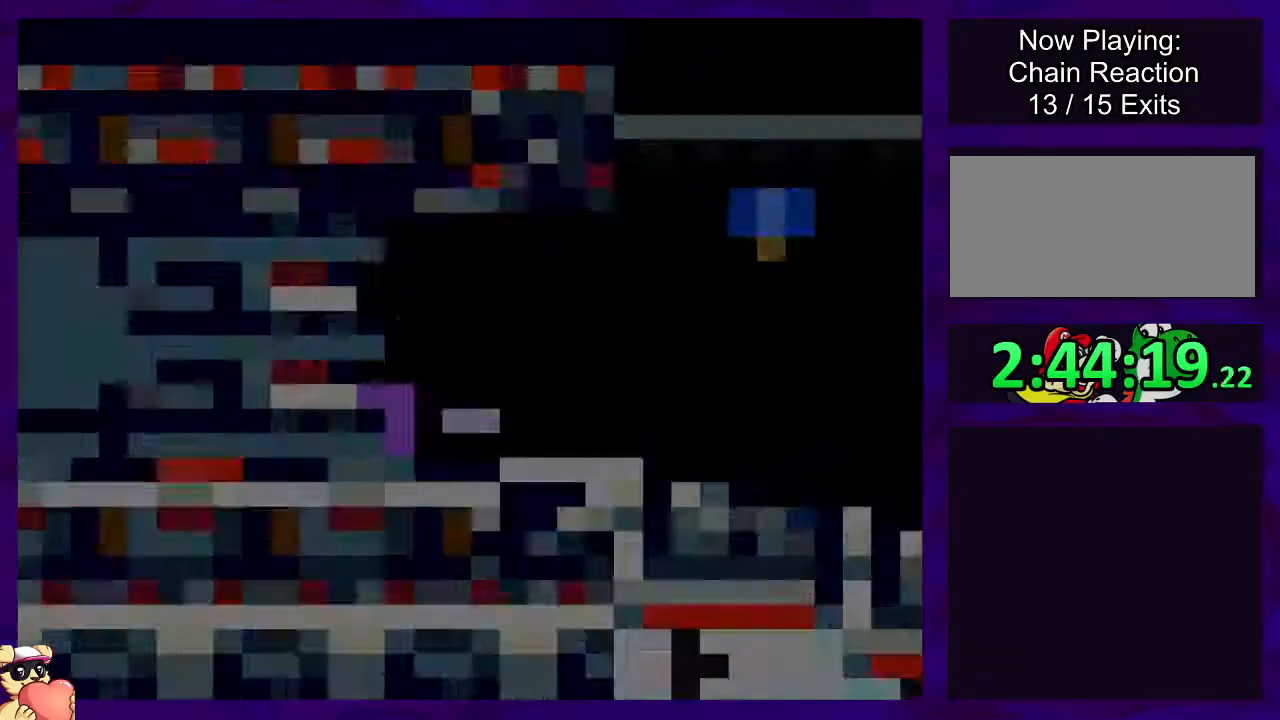
{"buttons": ["X", "DPAD_RIGHT"], "events": []}
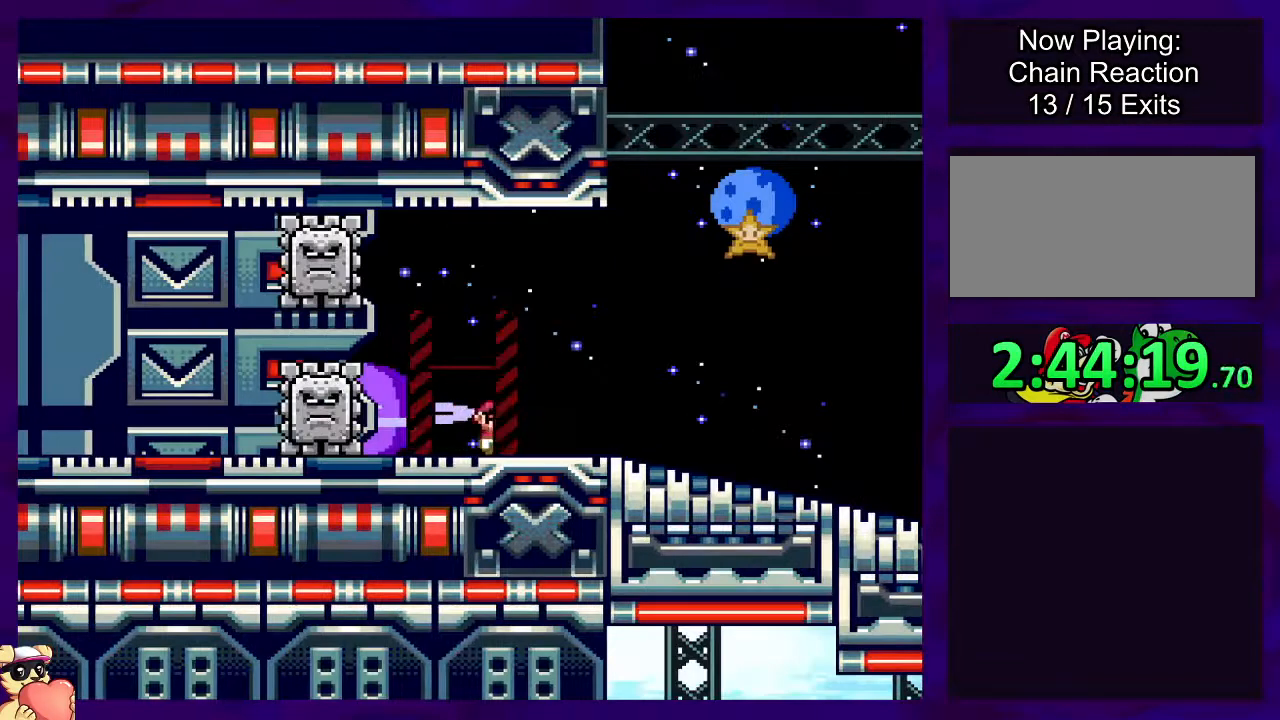
{"buttons": ["X", "DPAD_RIGHT"], "events": []}
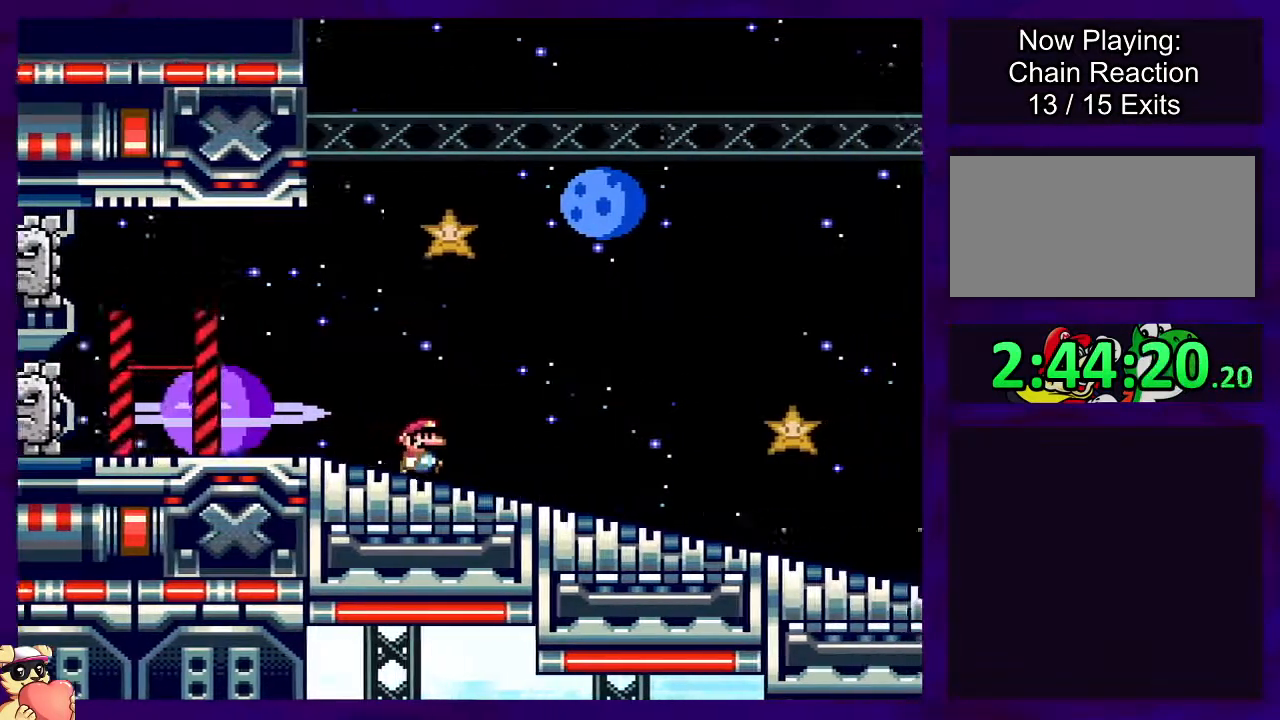
{"buttons": ["X", "DPAD_RIGHT"], "events": []}
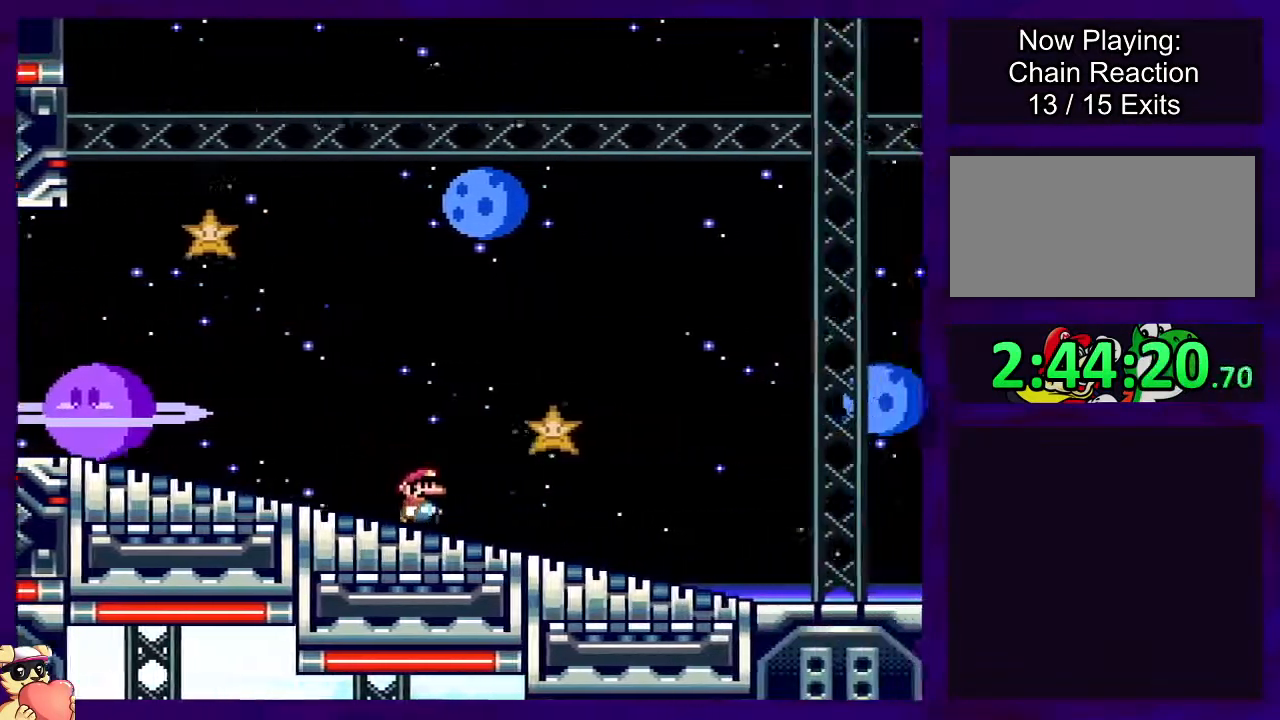
{"buttons": ["X", "DPAD_RIGHT"], "events": []}
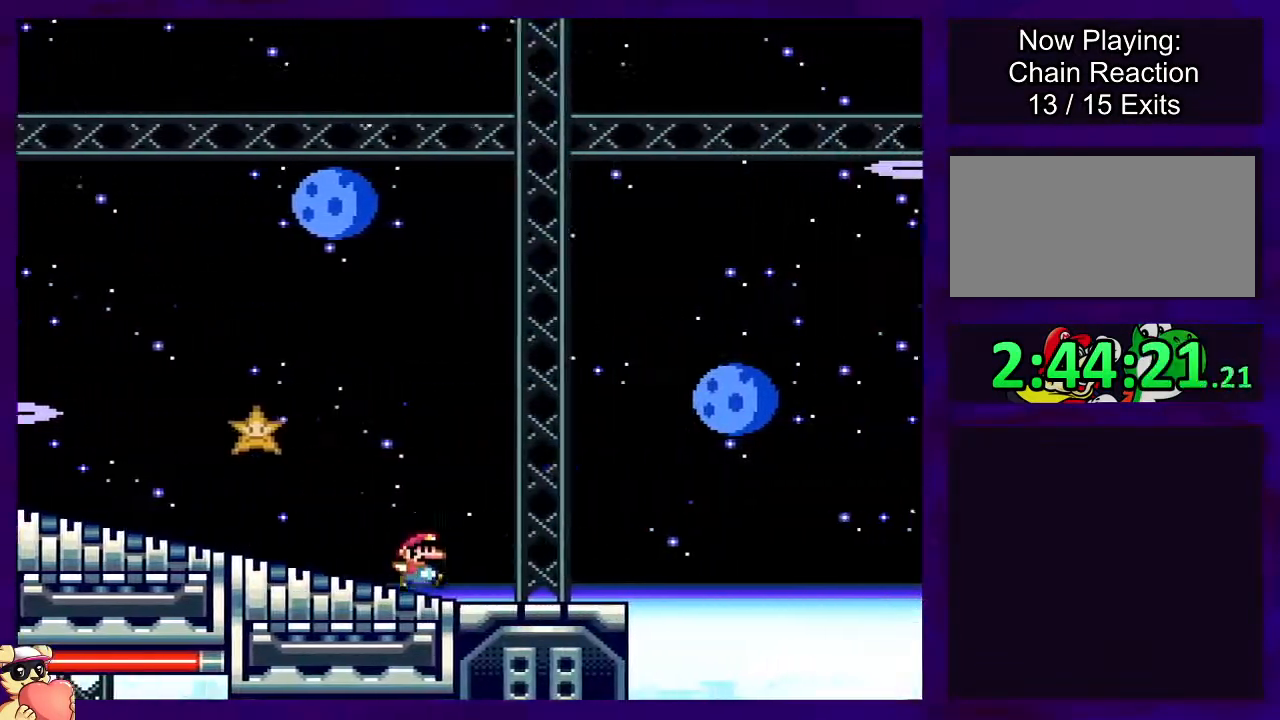
{"buttons": ["B", "X", "DPAD_RIGHT"], "events": [[167, "B", "down"]]}